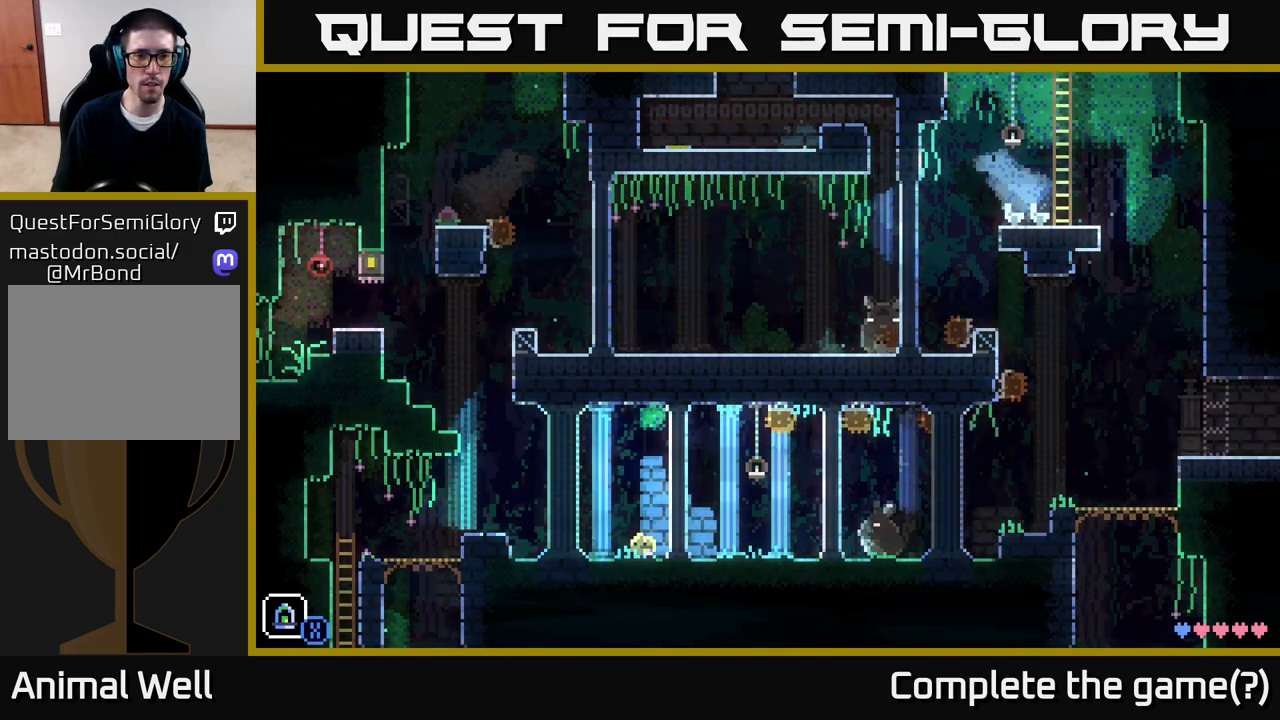
Gameplay with a controller (Xbox layout); each line is a JSON object with the inputs held at the frame after it. "events" lists button and stick changes between this image and that frame as [ms after this image, input, new state], when the widget could be followed in between.
{"buttons": [], "left_stick": "left", "right_stick": "center", "events": [[300, "A", "down"], [433, "A", "up"]]}
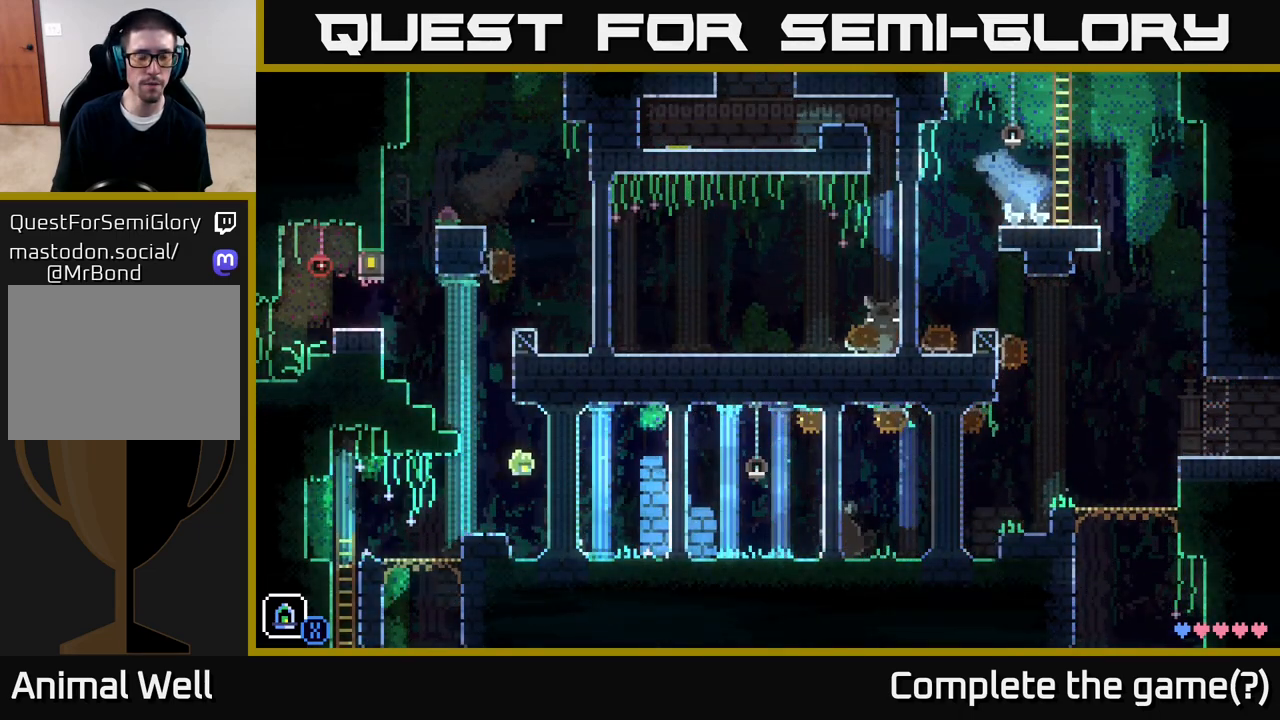
{"buttons": [], "left_stick": "center", "right_stick": "center", "events": [[233, "left_stick", "right"], [367, "left_stick", "center"]]}
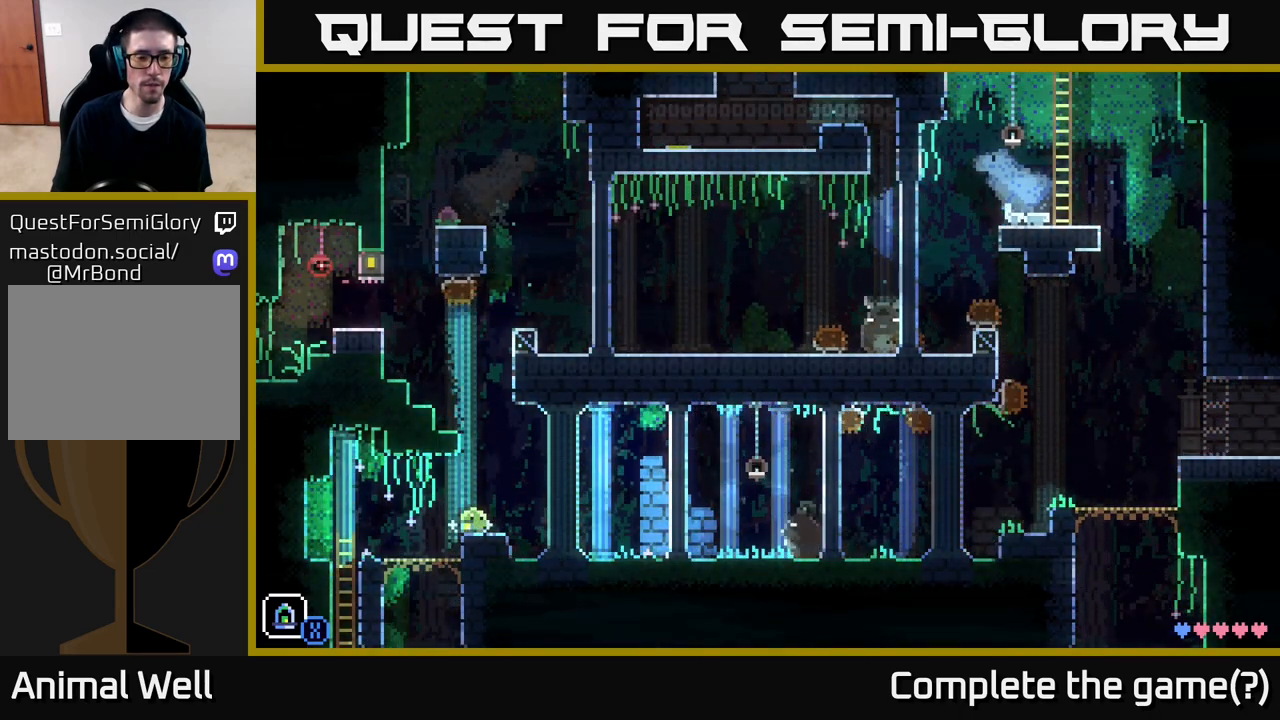
{"buttons": ["R1"], "left_stick": "center", "right_stick": "center", "events": [[83, "left_stick", "right"], [250, "R1", "down"], [333, "left_stick", "up-left"], [367, "R1", "up"], [433, "left_stick", "center"], [450, "R1", "down"]]}
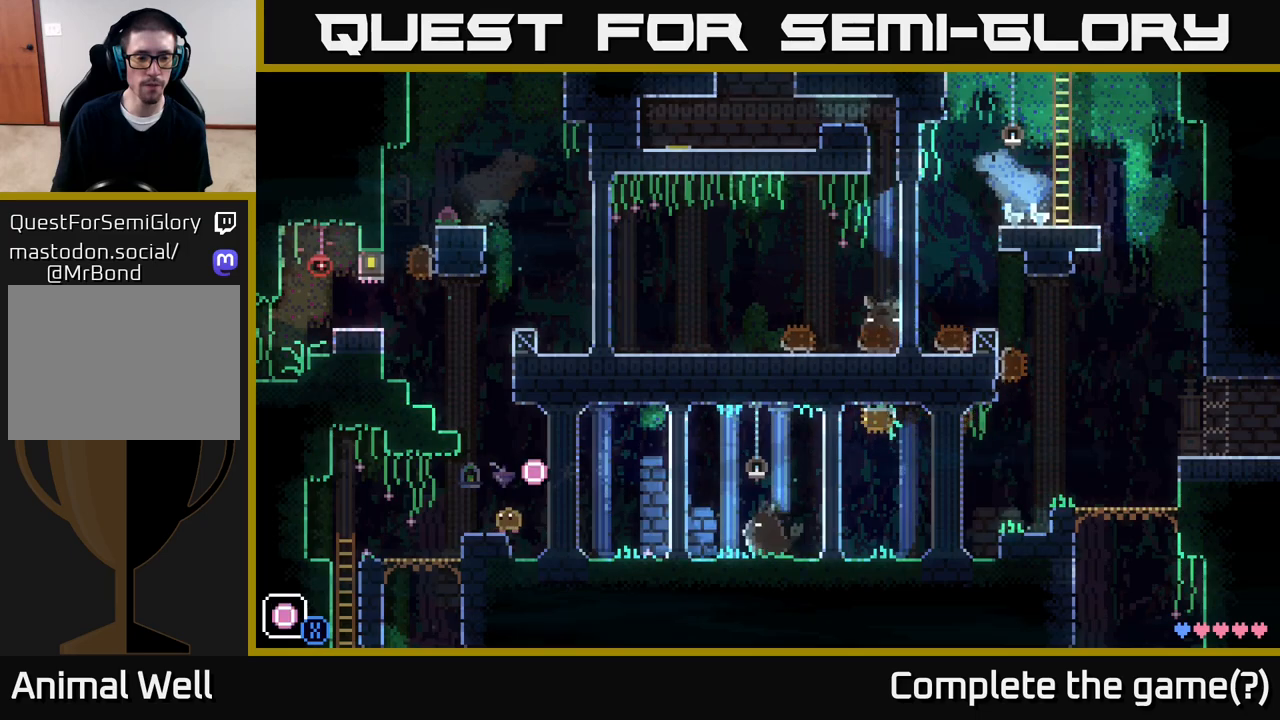
{"buttons": [], "left_stick": "right", "right_stick": "center", "events": [[67, "R1", "up"], [133, "left_stick", "right"], [183, "R1", "down"], [283, "R1", "up"]]}
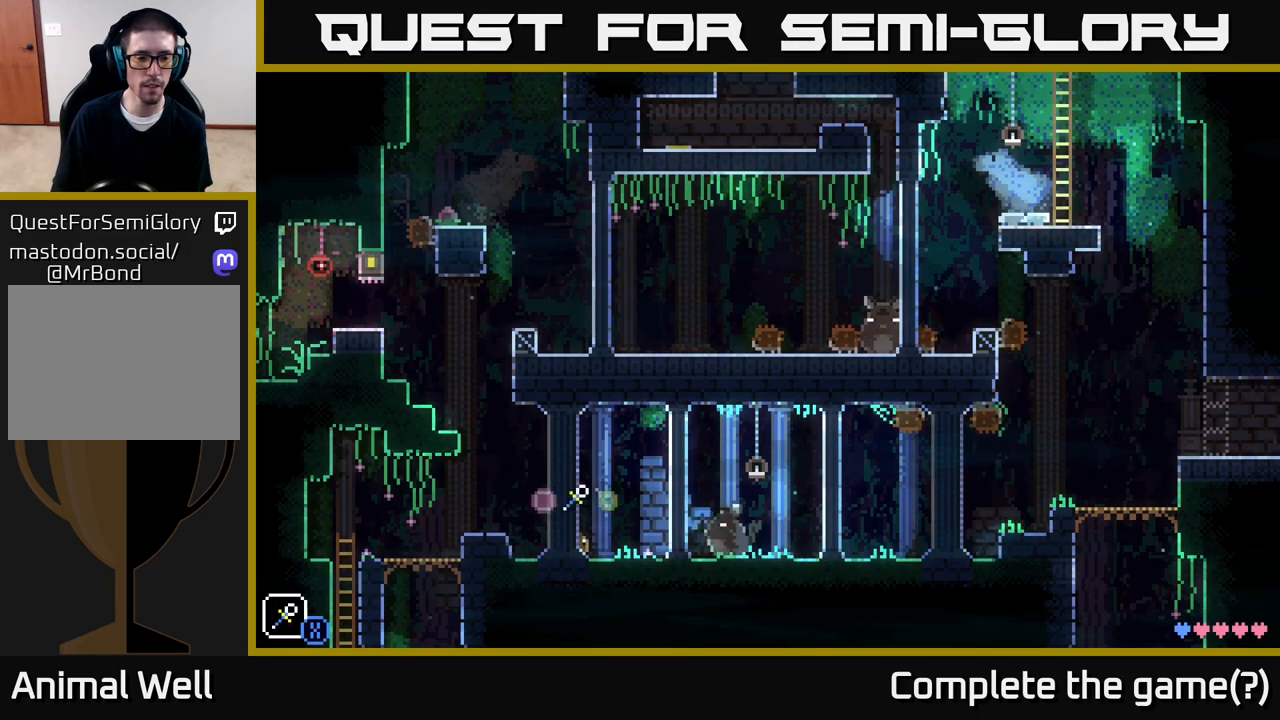
{"buttons": [], "left_stick": "left", "right_stick": "center", "events": [[117, "left_stick", "left"], [167, "A", "down"], [250, "X", "down"], [467, "X", "up"], [483, "A", "up"]]}
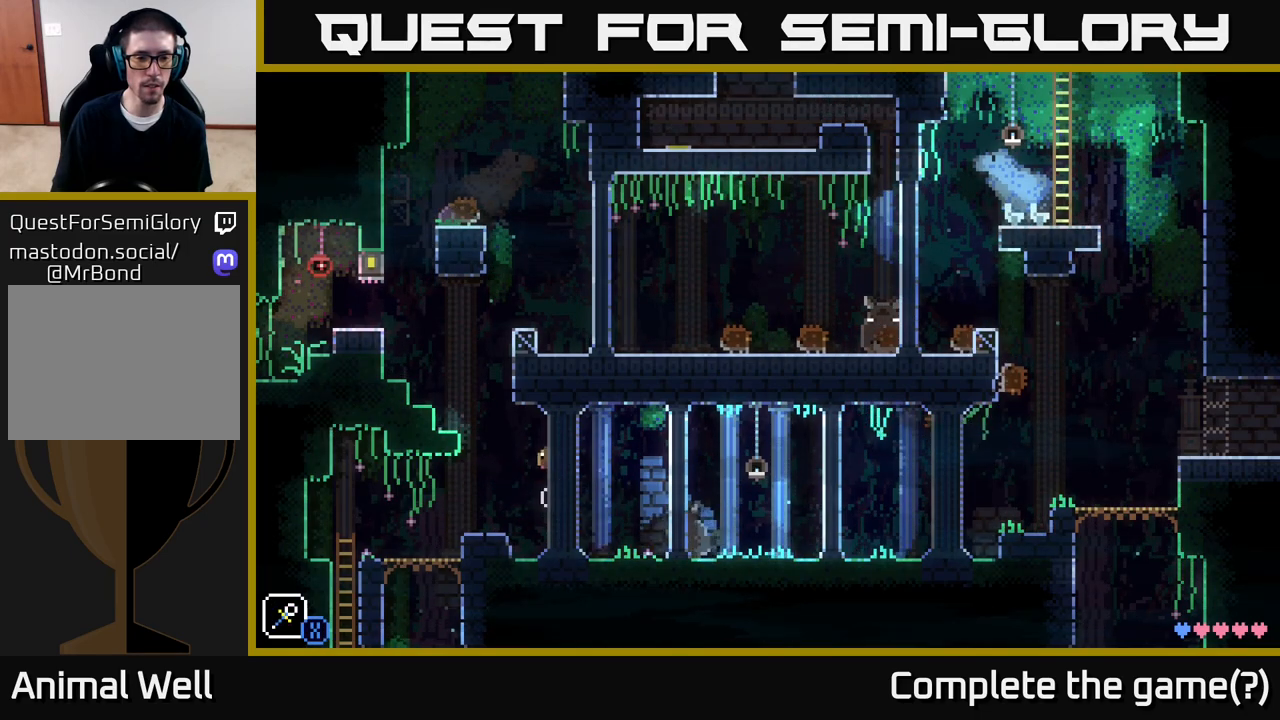
{"buttons": [], "left_stick": "left", "right_stick": "center", "events": [[17, "left_stick", "center"], [117, "left_stick", "left"], [167, "A", "down"], [400, "A", "up"]]}
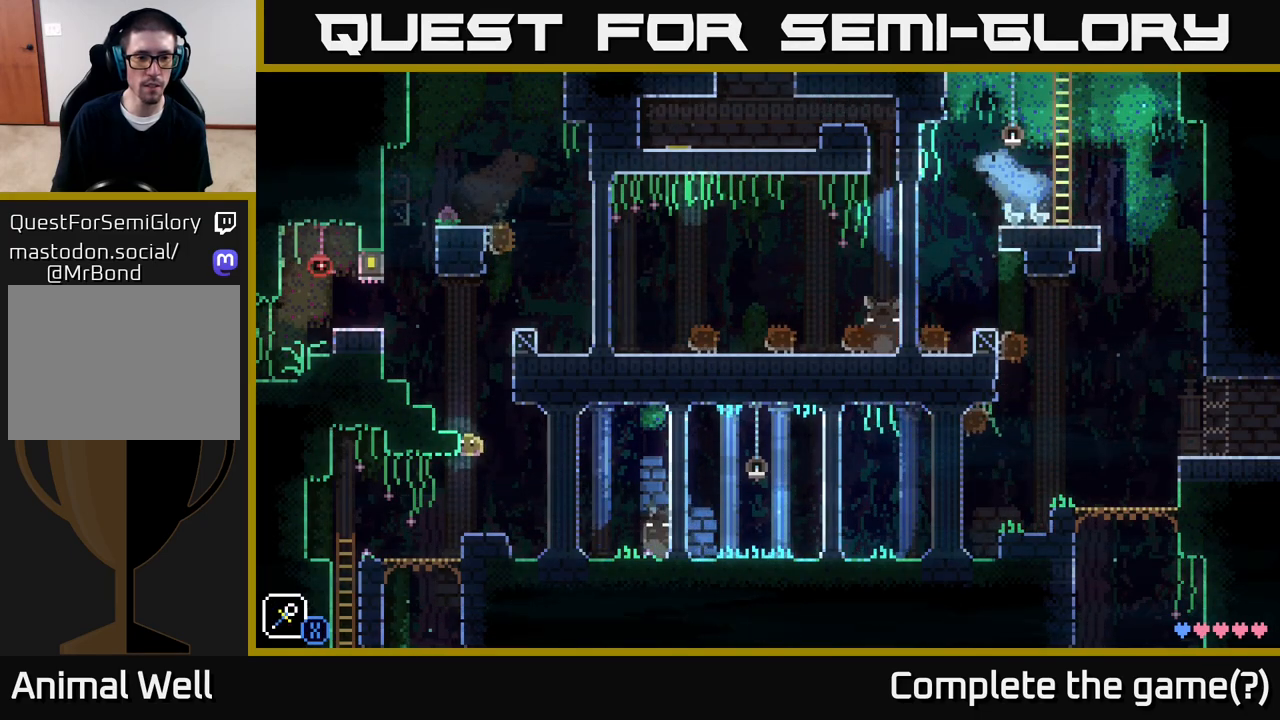
{"buttons": [], "left_stick": "right", "right_stick": "center", "events": [[150, "left_stick", "center"], [217, "left_stick", "right"]]}
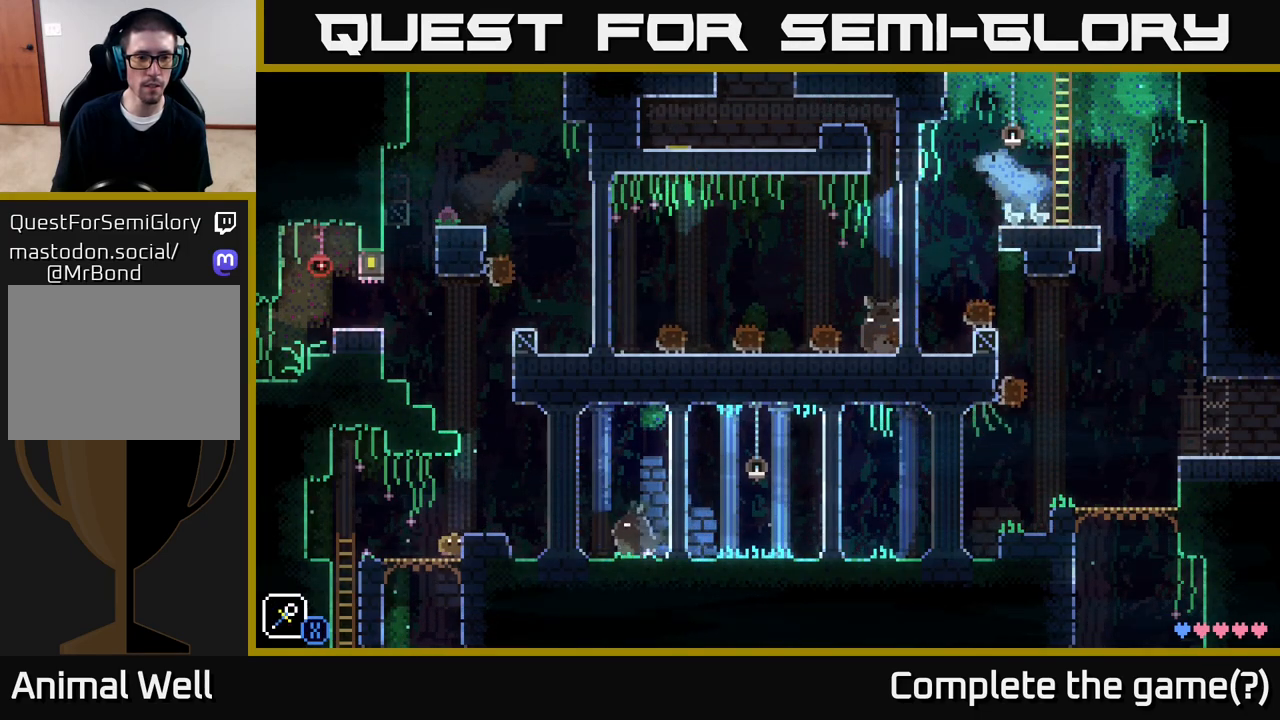
{"buttons": [], "left_stick": "center", "right_stick": "center", "events": [[33, "A", "down"], [200, "A", "up"], [283, "left_stick", "left"], [417, "left_stick", "center"]]}
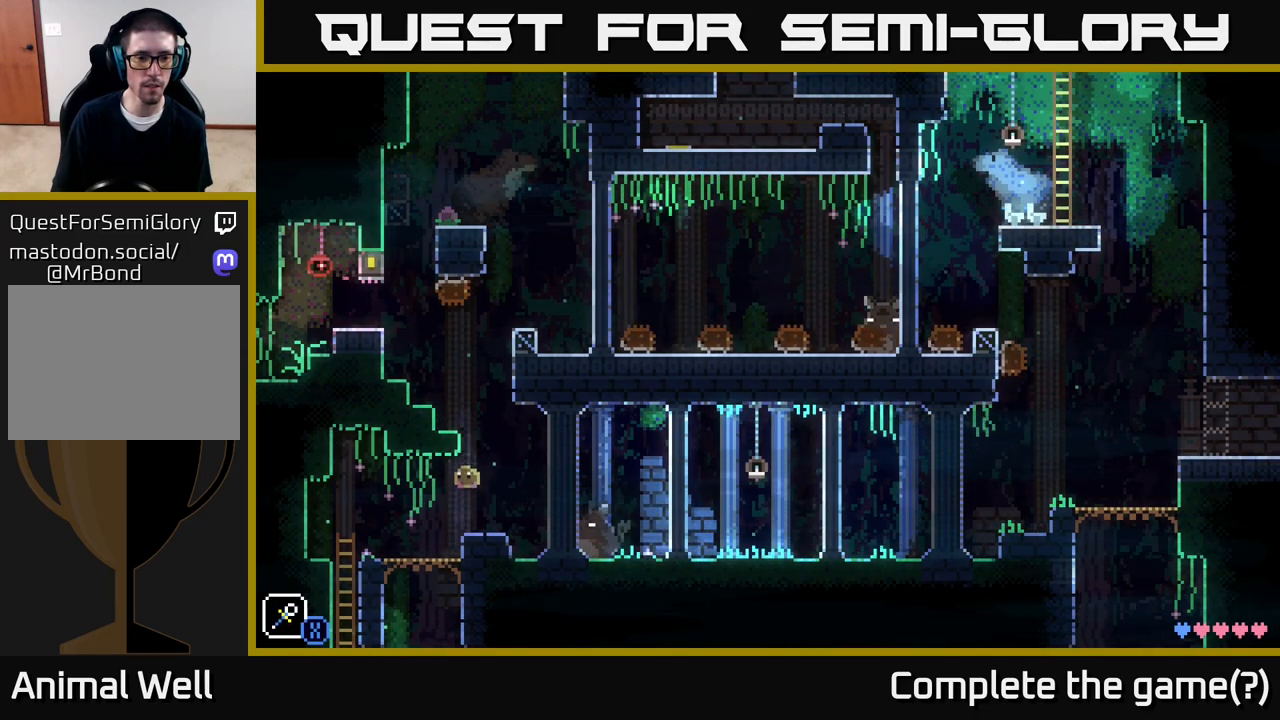
{"buttons": [], "left_stick": "center", "right_stick": "center", "events": [[67, "left_stick", "right"], [150, "A", "down"], [183, "X", "down"], [317, "X", "up"], [333, "left_stick", "center"], [367, "A", "up"], [383, "left_stick", "left"], [433, "left_stick", "center"]]}
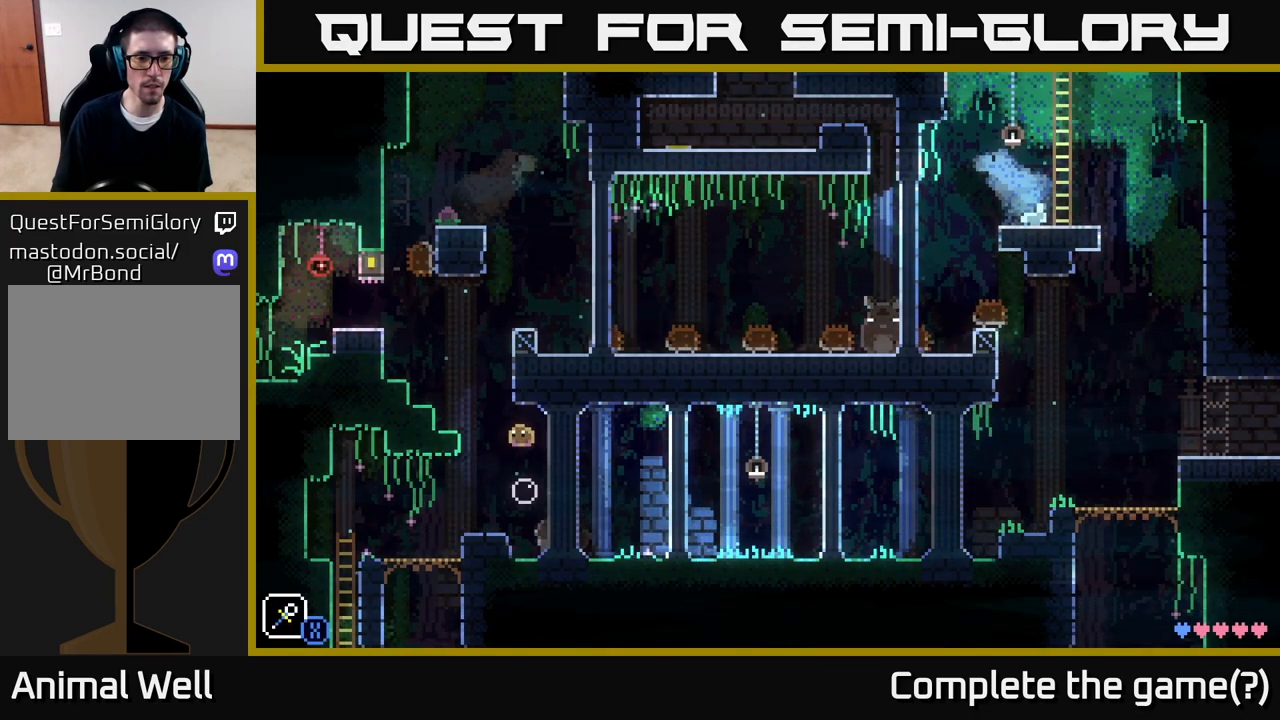
{"buttons": ["A"], "left_stick": "left", "right_stick": "center", "events": [[100, "left_stick", "left"], [233, "A", "down"]]}
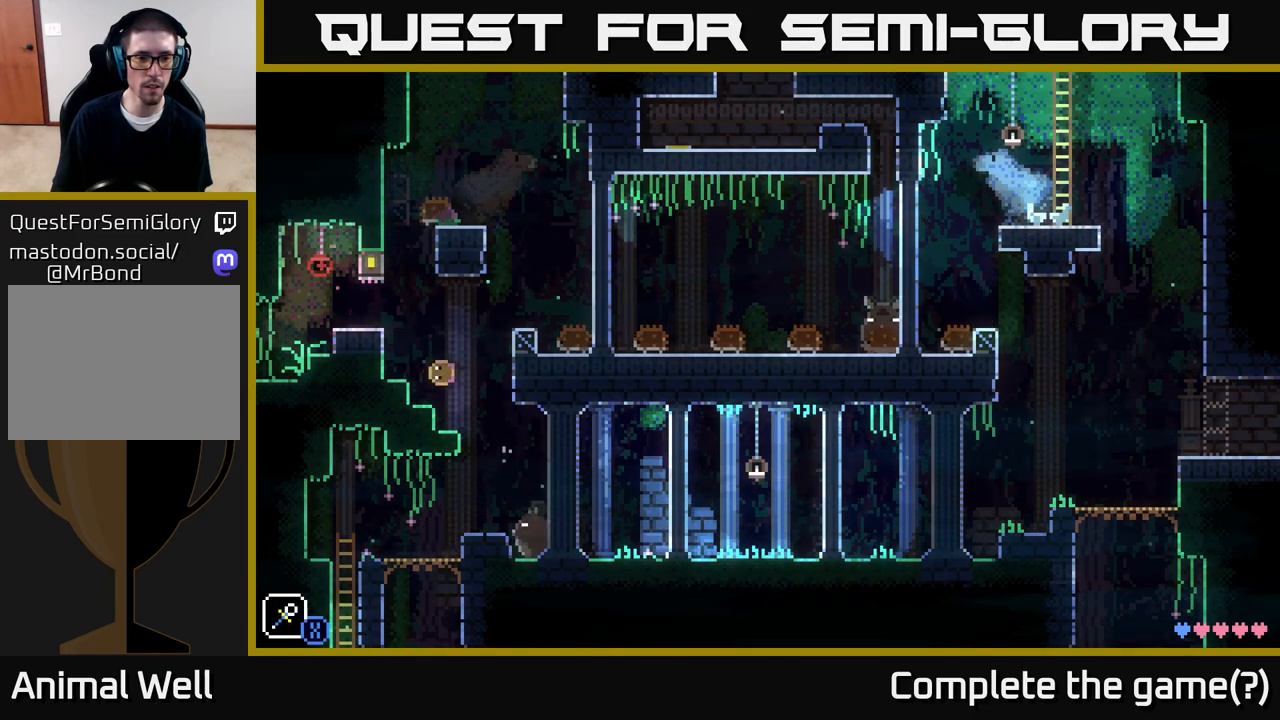
{"buttons": ["A"], "left_stick": "left", "right_stick": "center", "events": [[67, "A", "up"], [183, "A", "down"]]}
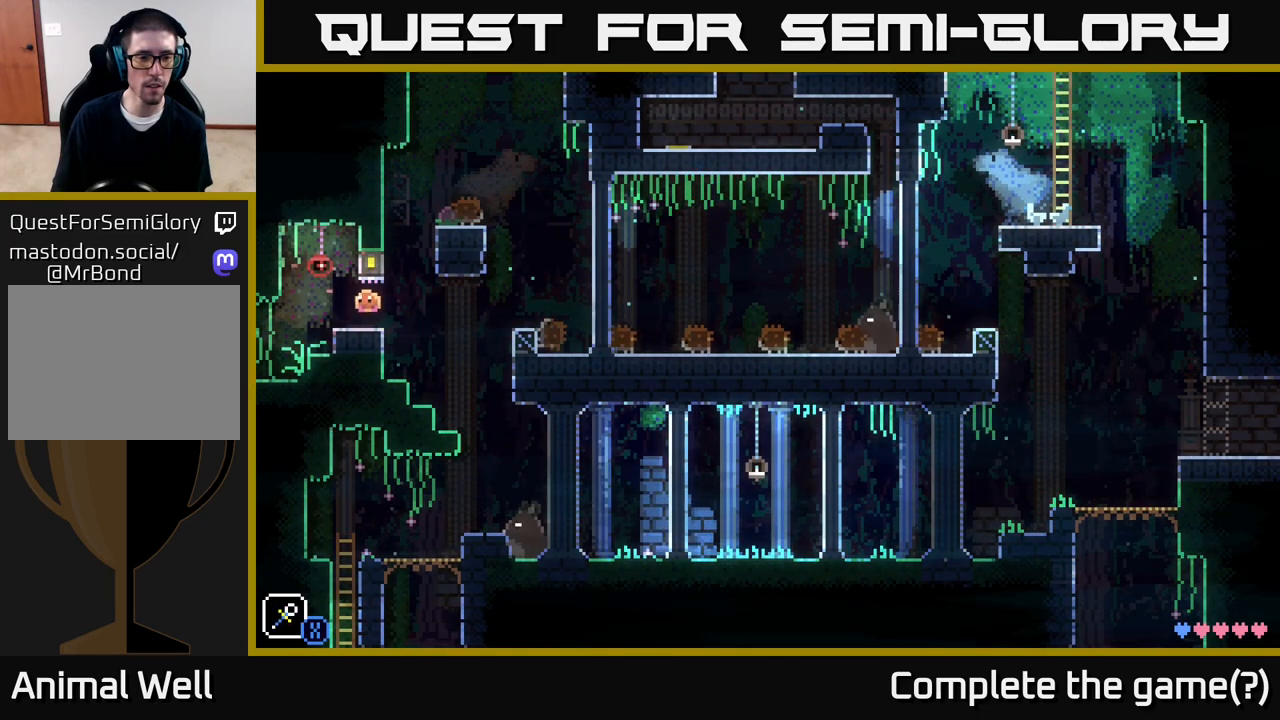
{"buttons": [], "left_stick": "left", "right_stick": "center", "events": [[33, "A", "up"]]}
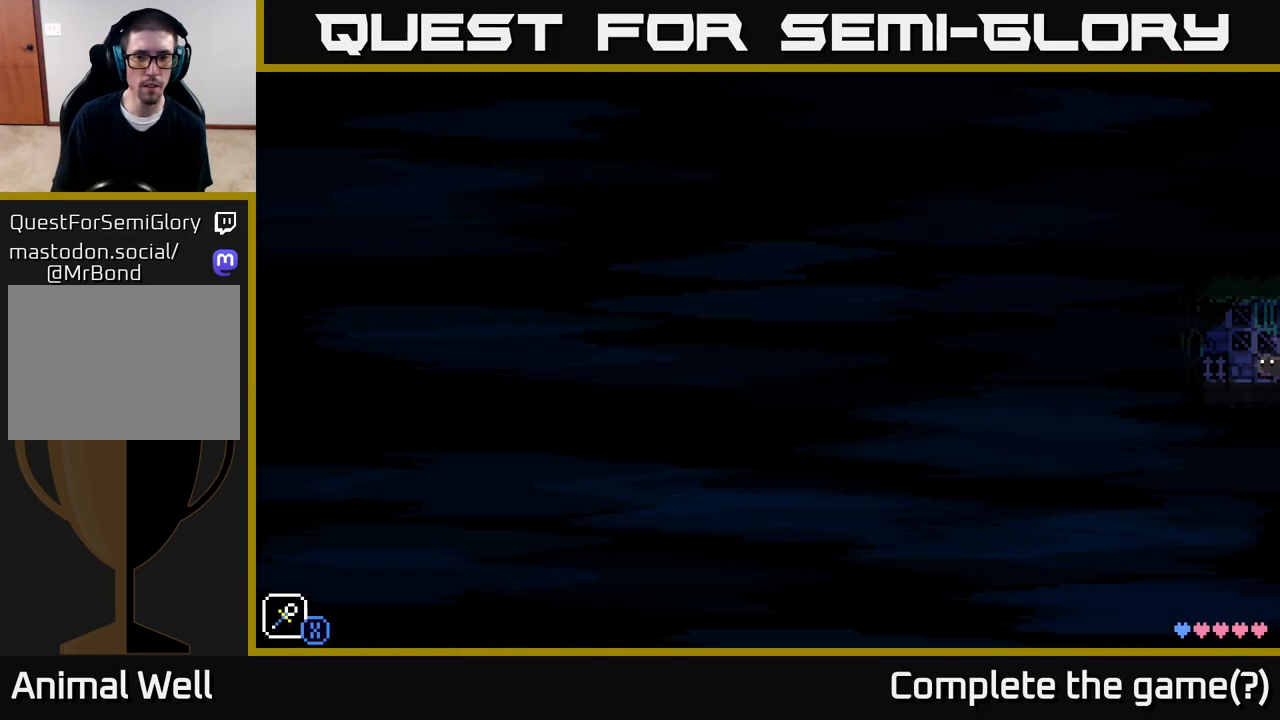
{"buttons": [], "left_stick": "left", "right_stick": "center", "events": [[133, "left_stick", "center"], [417, "left_stick", "left"]]}
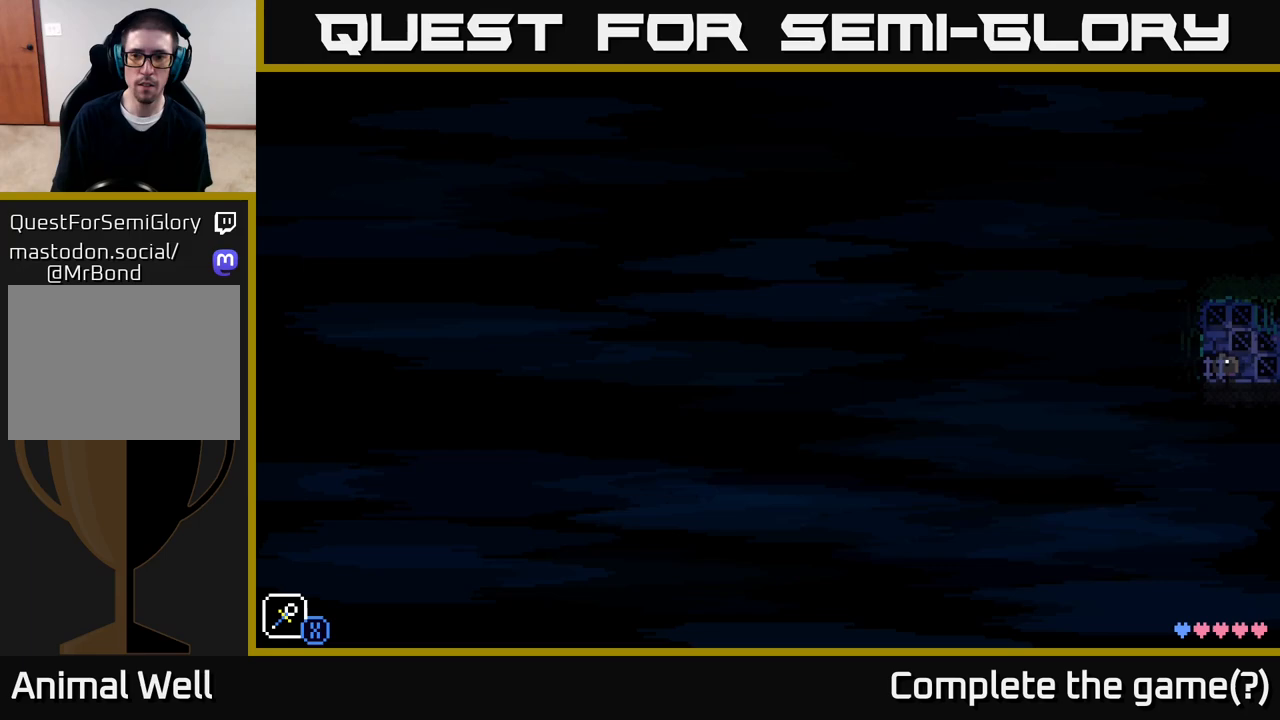
{"buttons": [], "left_stick": "center", "right_stick": "center", "events": [[117, "left_stick", "center"], [200, "R1", "down"], [300, "R1", "up"], [400, "R1", "down"], [483, "R1", "up"]]}
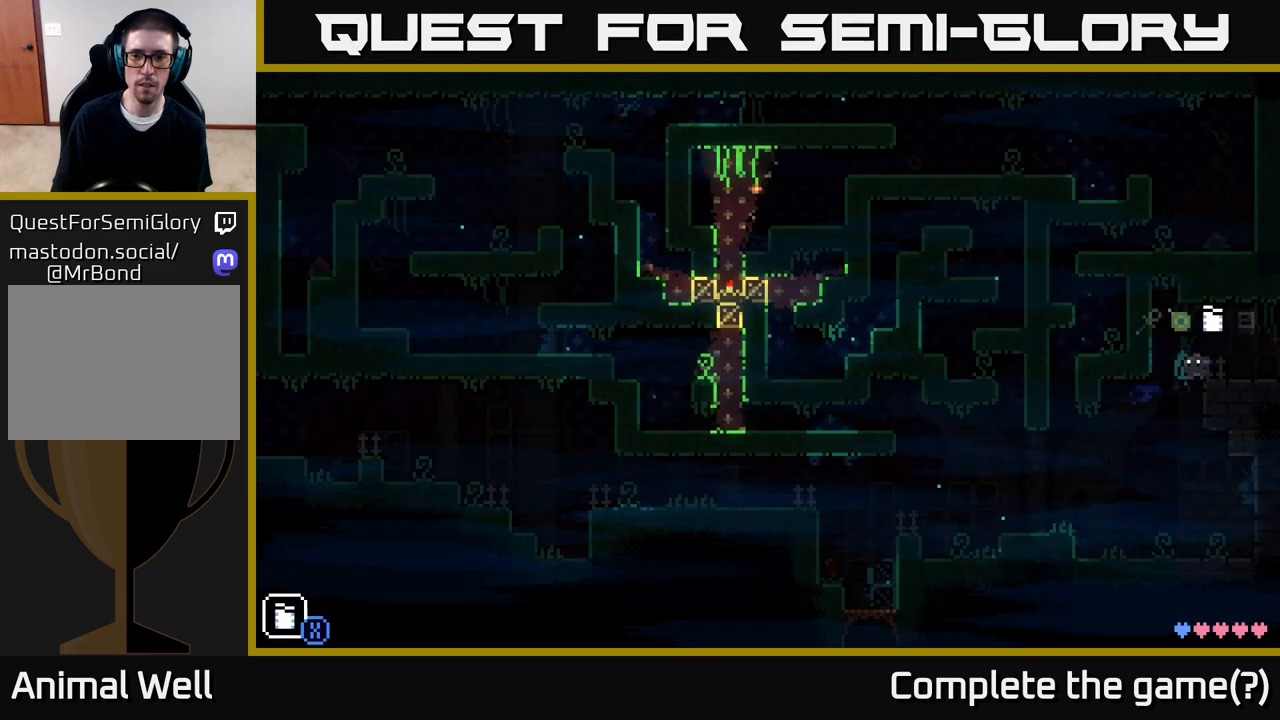
{"buttons": [], "left_stick": "center", "right_stick": "center", "events": []}
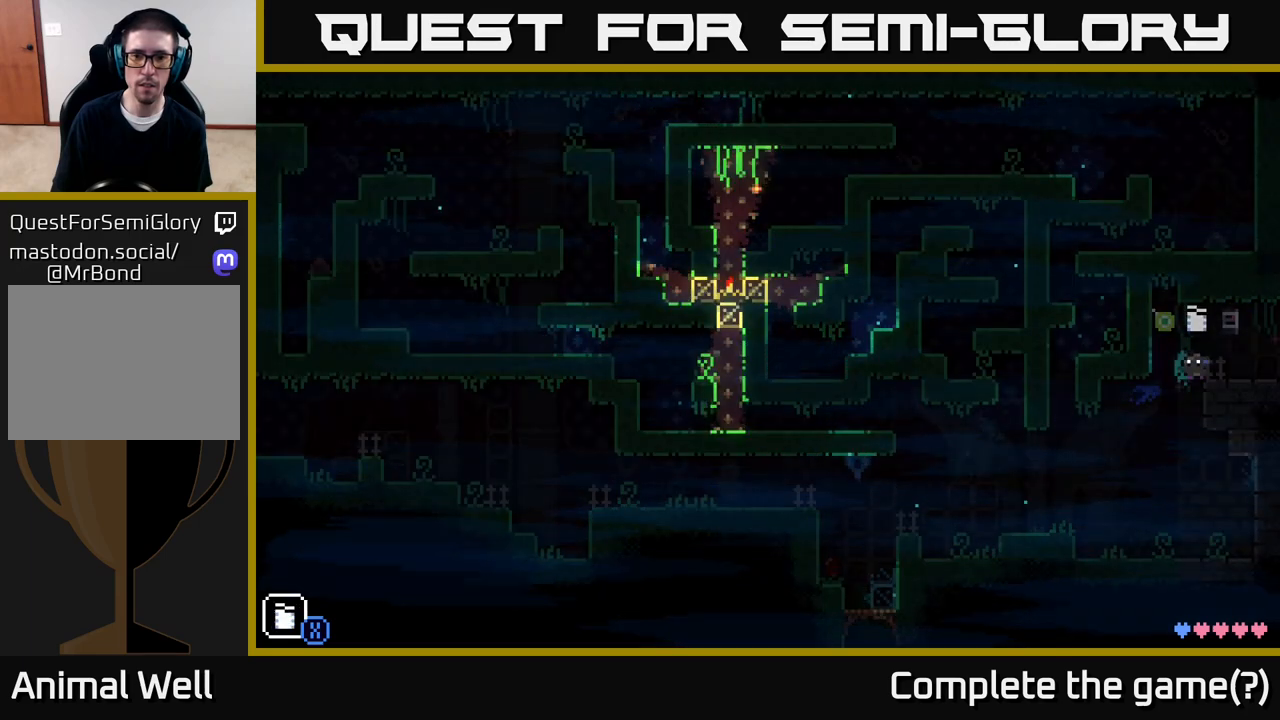
{"buttons": ["R1"], "left_stick": "center", "right_stick": "center", "events": [[33, "R1", "down"], [167, "R1", "up"], [417, "R1", "down"]]}
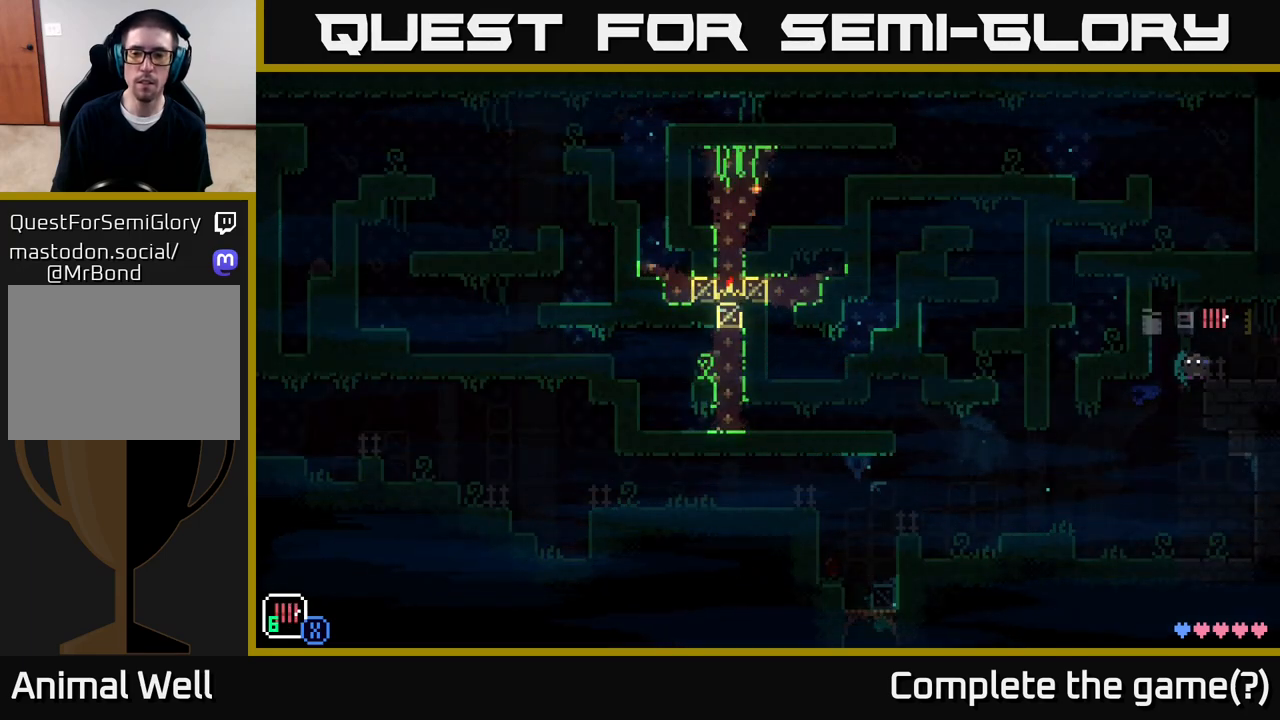
{"buttons": ["R1"], "left_stick": "center", "right_stick": "center", "events": [[67, "R1", "up"], [483, "R1", "down"]]}
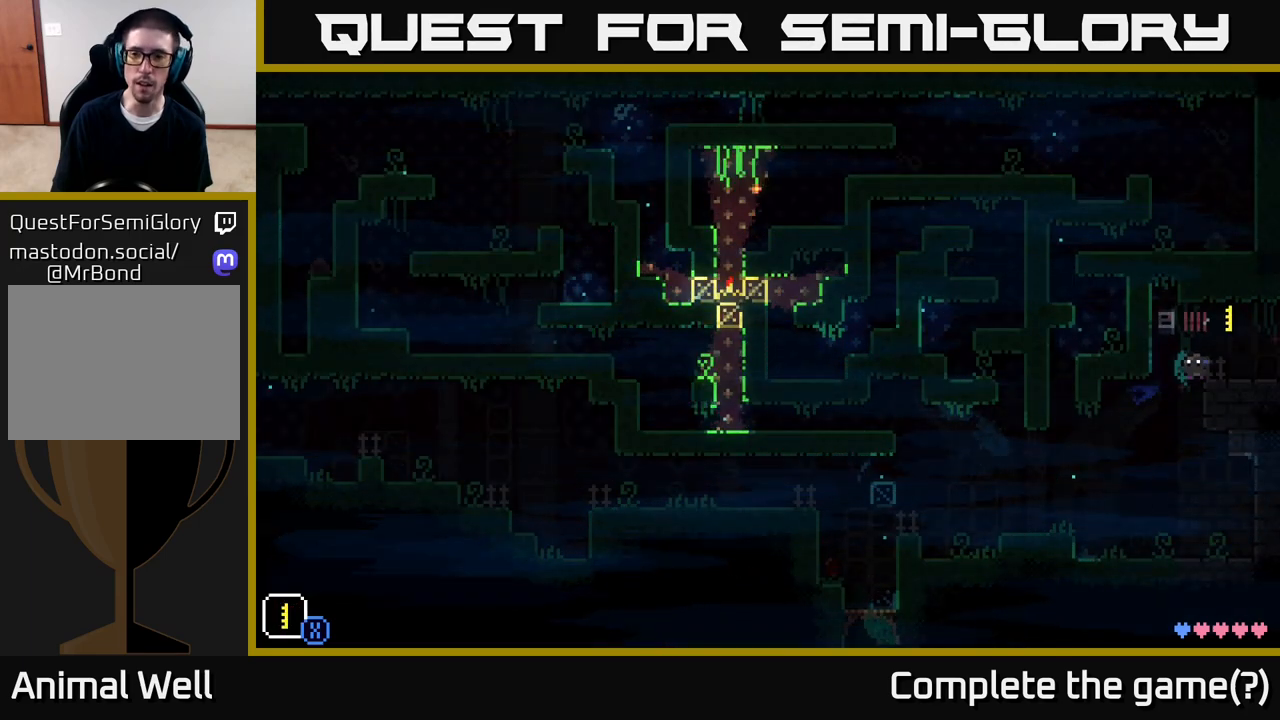
{"buttons": ["R1"], "left_stick": "center", "right_stick": "center", "events": [[133, "R1", "up"], [500, "R1", "down"]]}
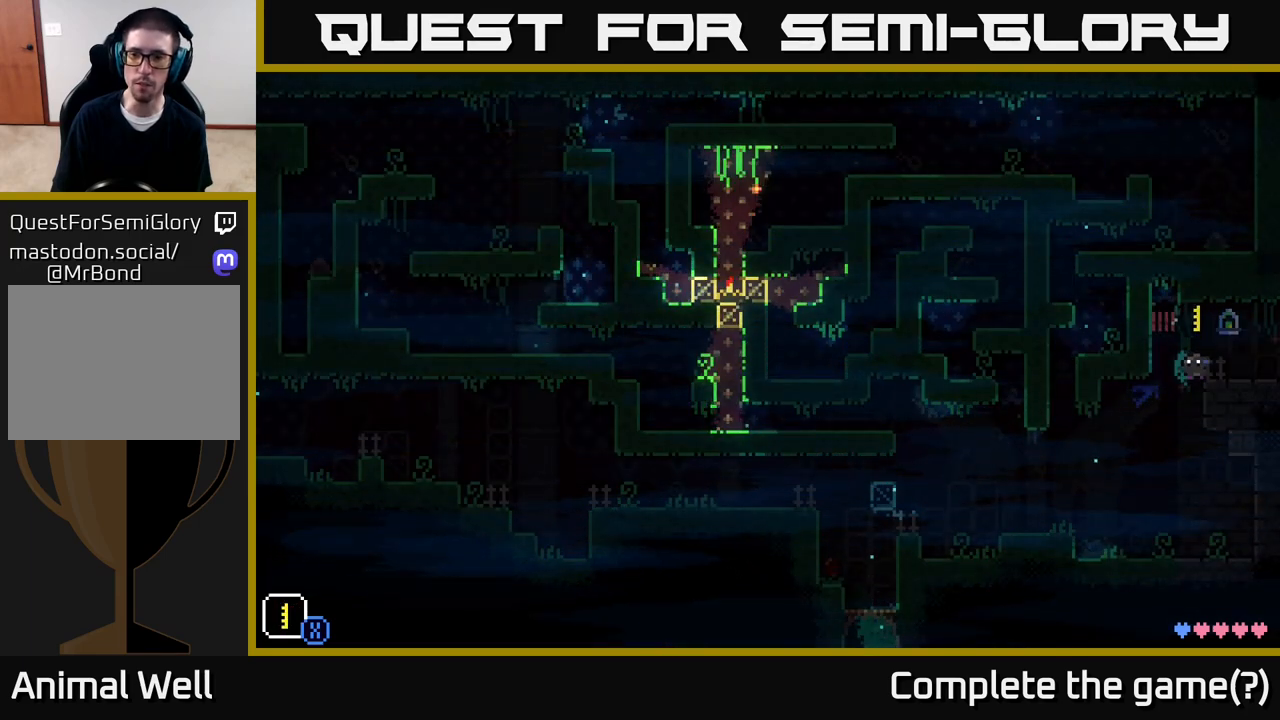
{"buttons": [], "left_stick": "left", "right_stick": "center", "events": [[117, "R1", "up"], [417, "left_stick", "left"]]}
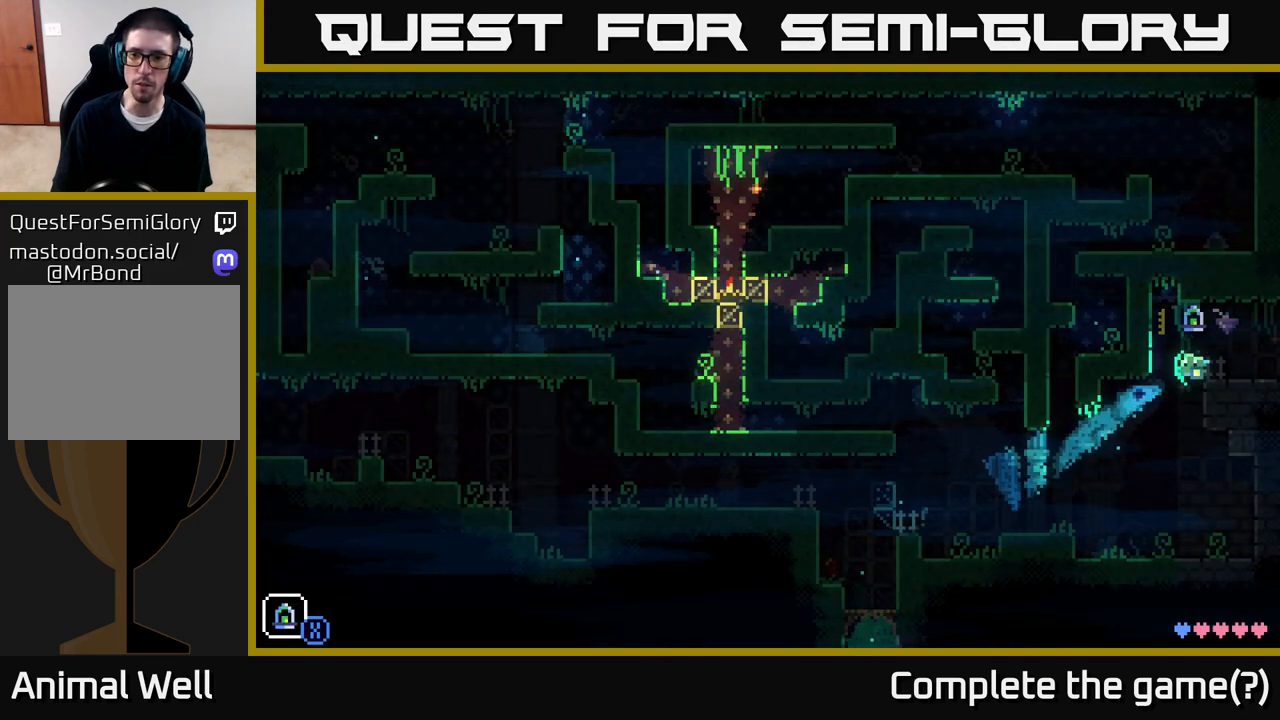
{"buttons": [], "left_stick": "left", "right_stick": "center", "events": [[150, "left_stick", "right"], [383, "left_stick", "center"], [500, "left_stick", "left"]]}
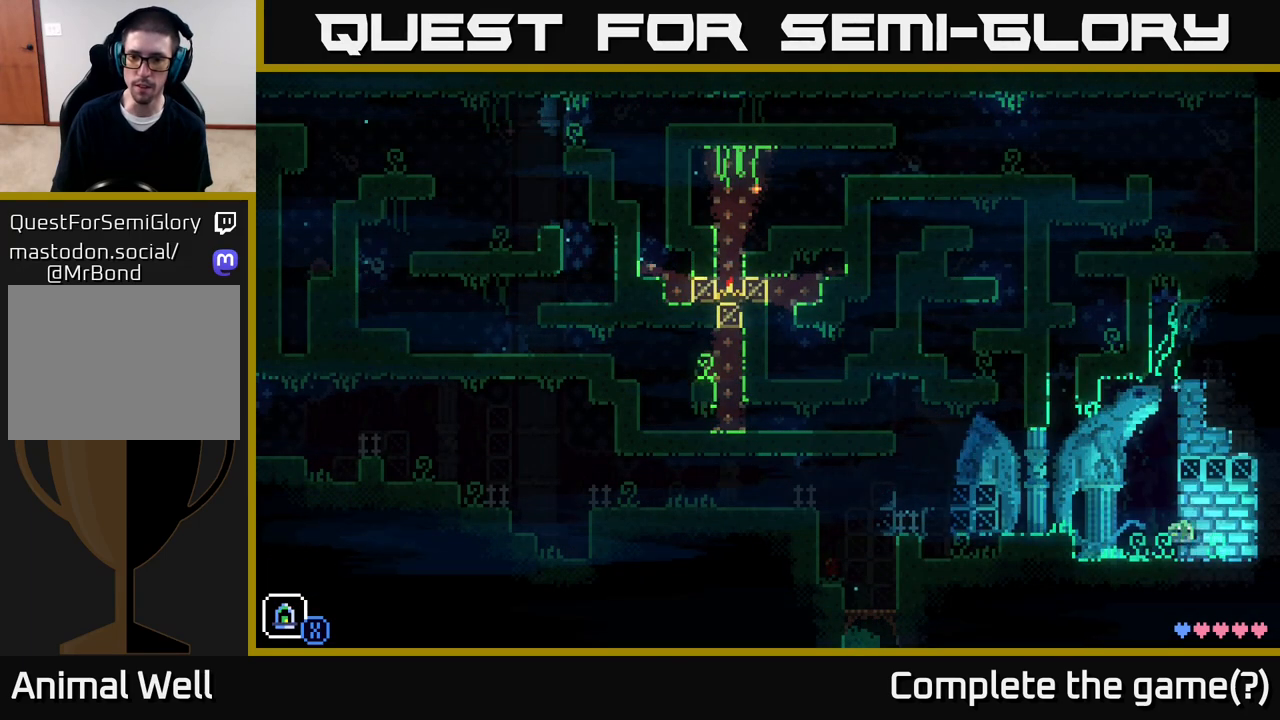
{"buttons": [], "left_stick": "left", "right_stick": "center", "events": [[217, "A", "down"], [367, "A", "up"]]}
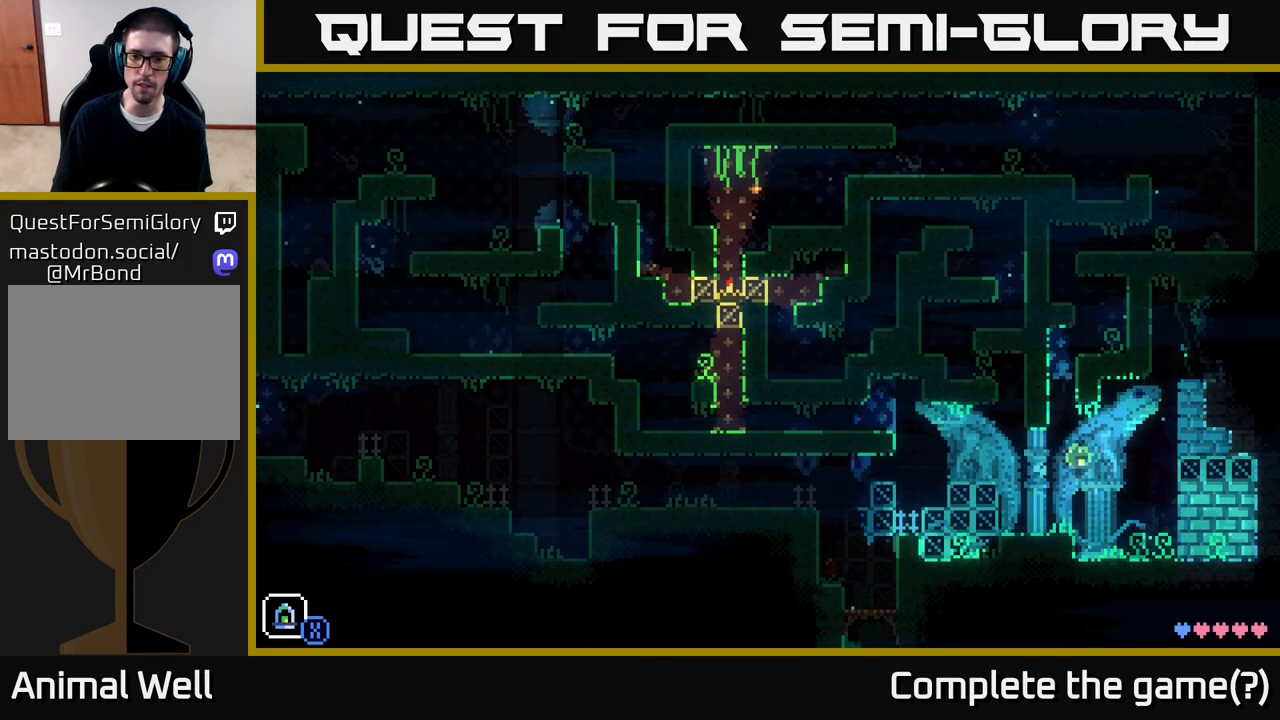
{"buttons": [], "left_stick": "left", "right_stick": "center", "events": []}
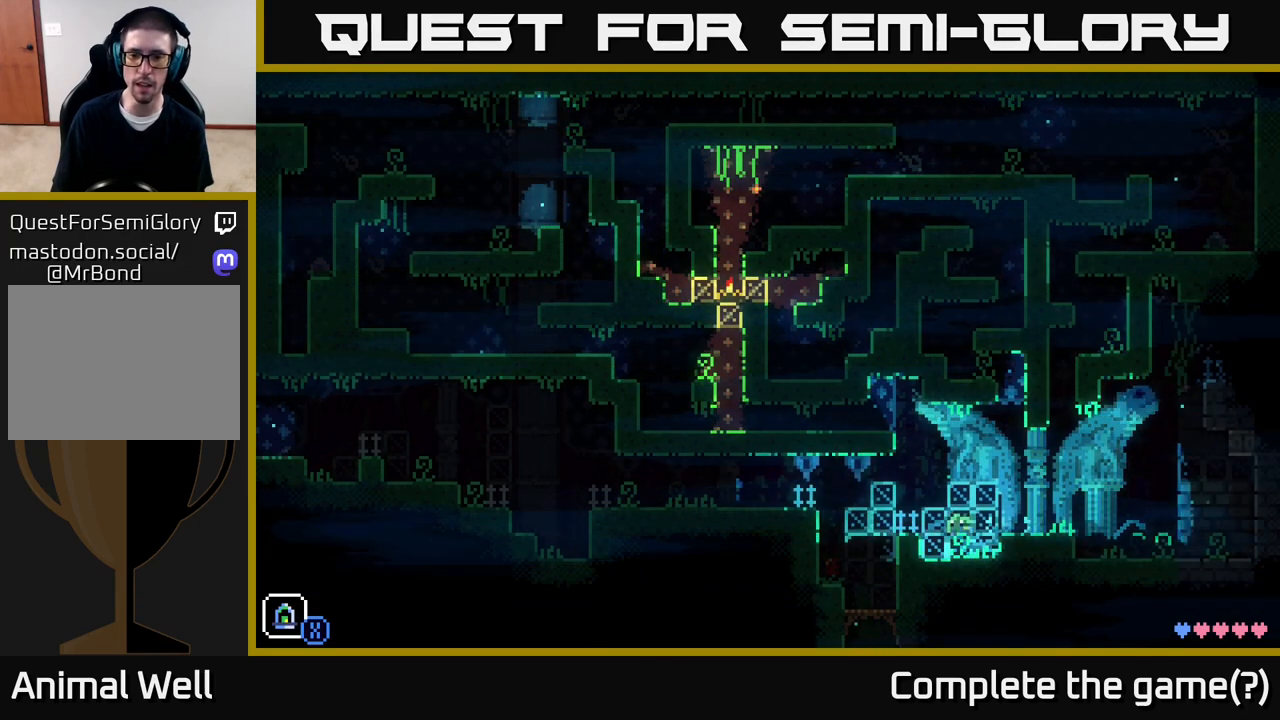
{"buttons": [], "left_stick": "left", "right_stick": "center", "events": [[50, "left_stick", "center"], [183, "A", "down"], [250, "left_stick", "left"], [300, "A", "up"]]}
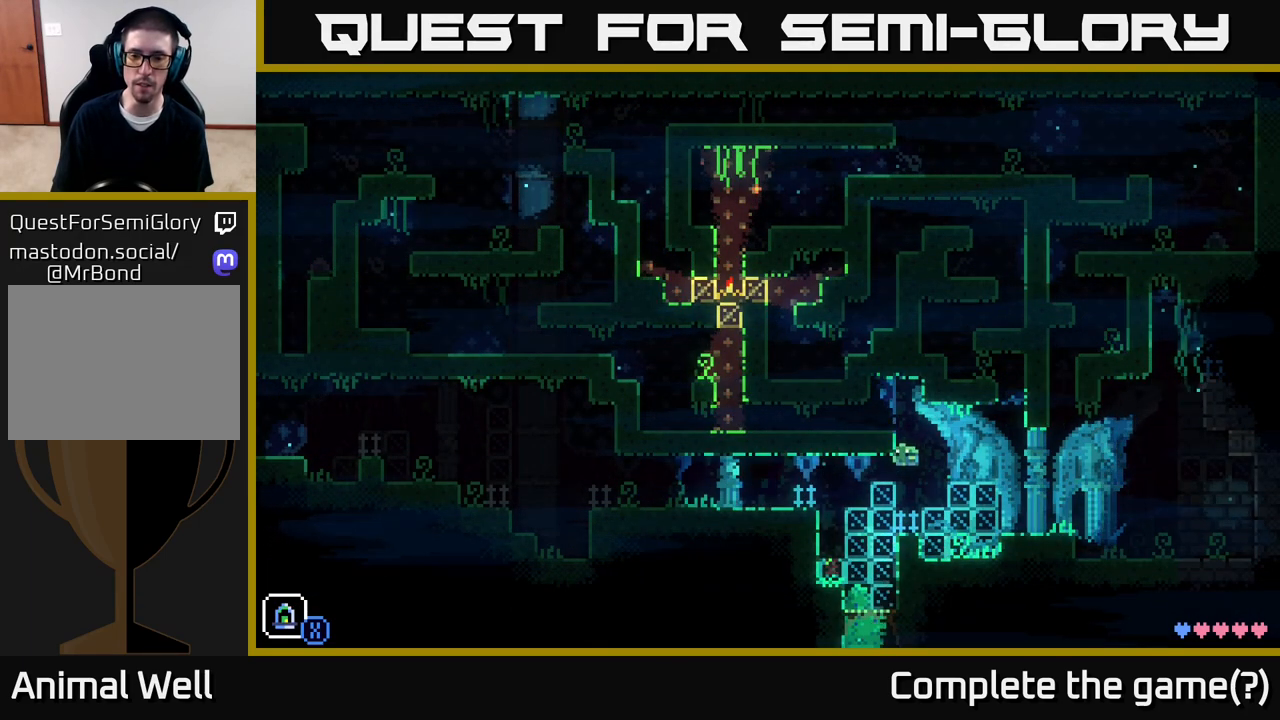
{"buttons": [], "left_stick": "left", "right_stick": "center", "events": []}
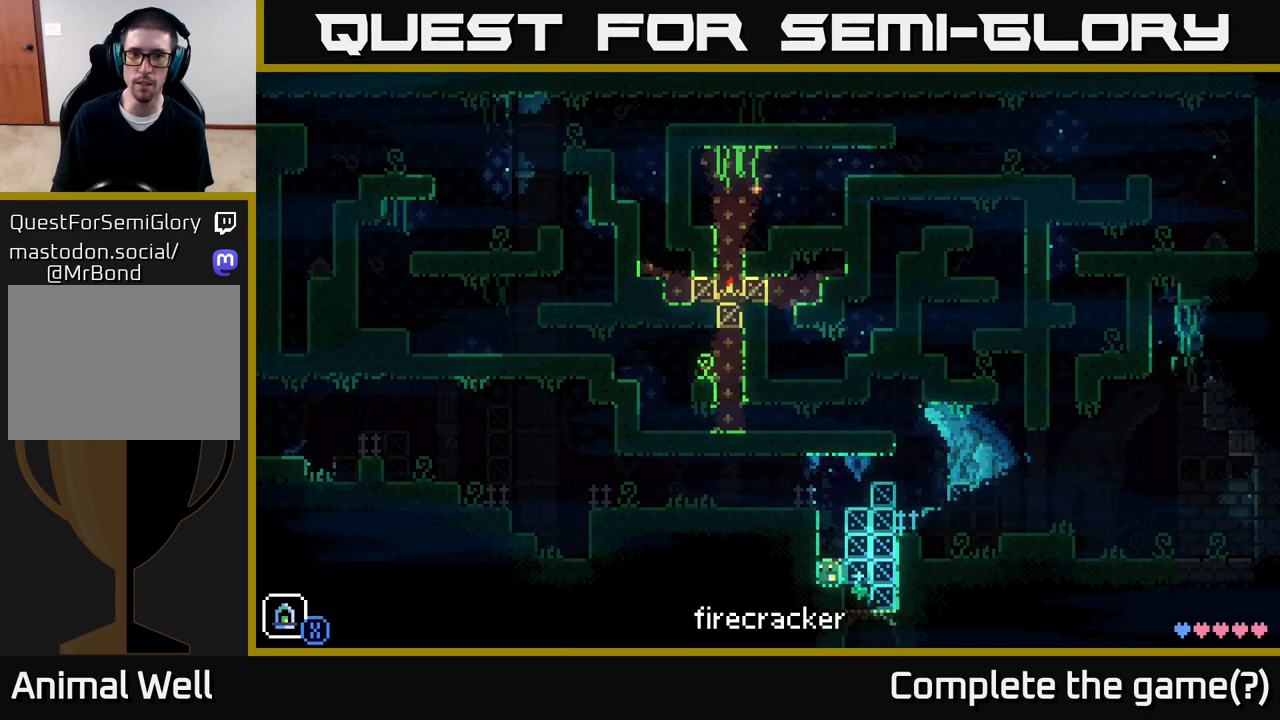
{"buttons": [], "left_stick": "center", "right_stick": "center", "events": [[33, "left_stick", "center"], [217, "B", "down"], [283, "B", "up"]]}
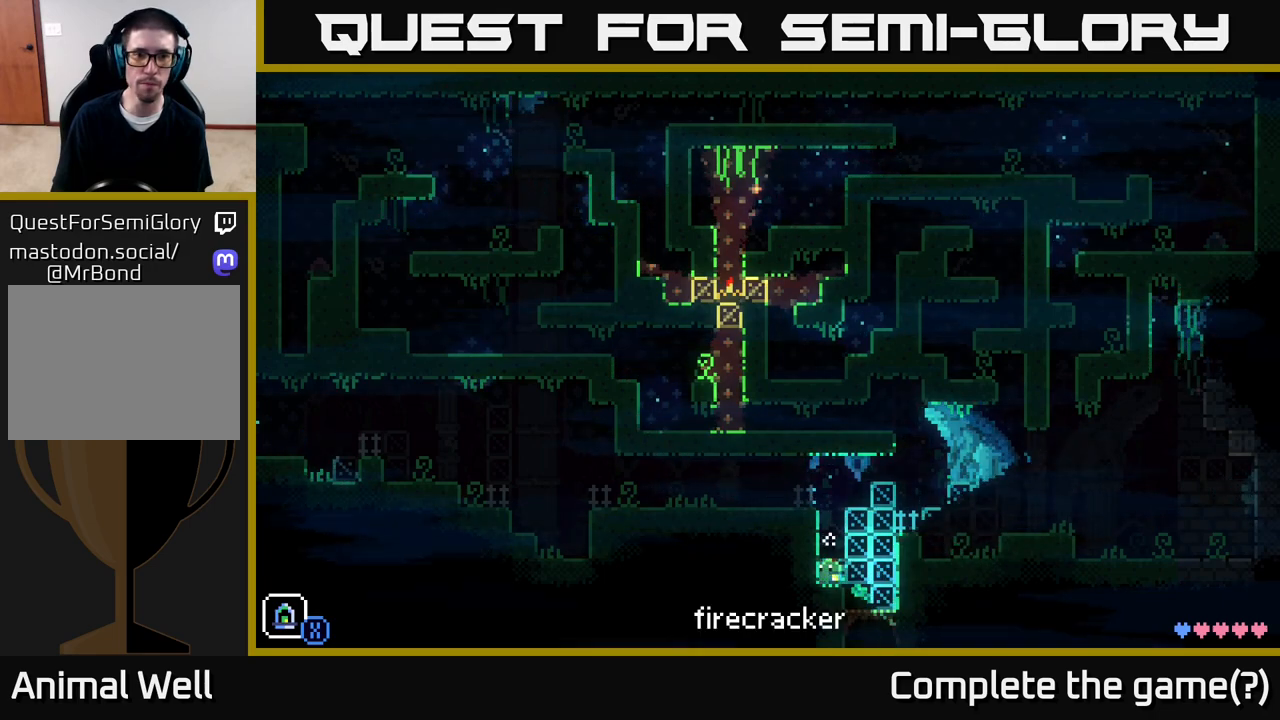
{"buttons": [], "left_stick": "center", "right_stick": "center", "events": [[33, "A", "down"], [50, "left_stick", "right"], [283, "A", "up"], [433, "left_stick", "center"]]}
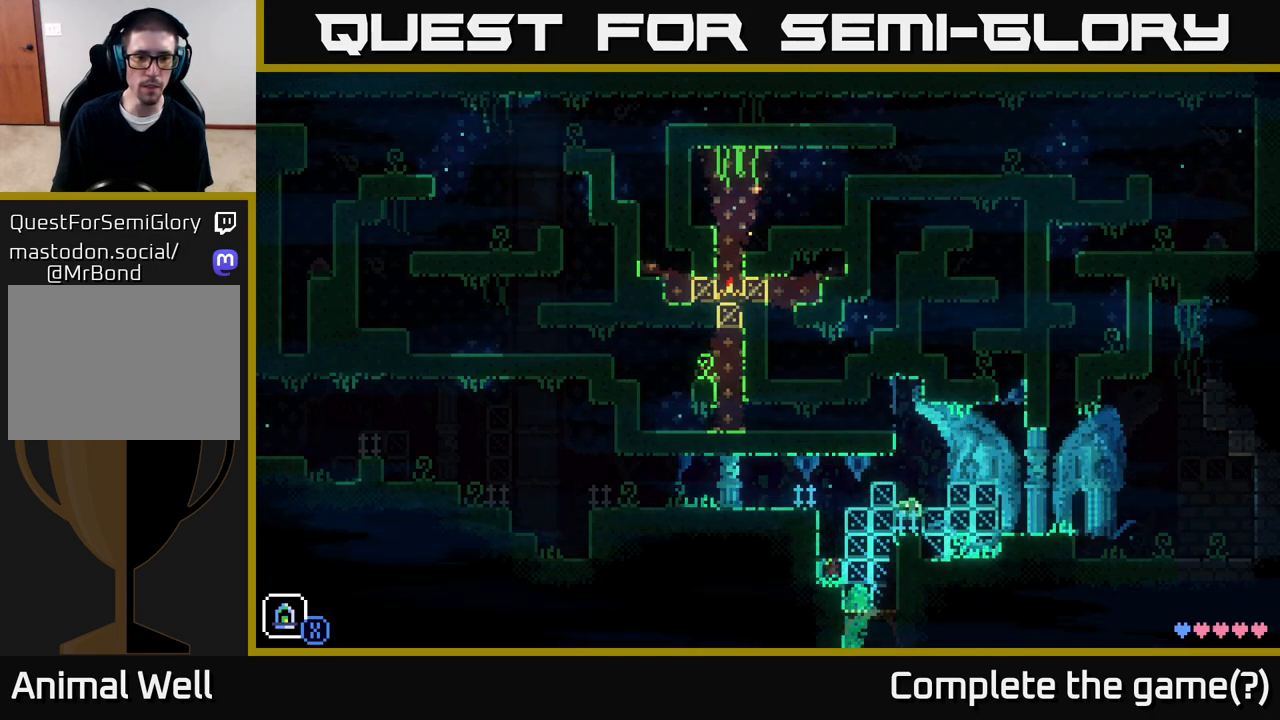
{"buttons": [], "left_stick": "right", "right_stick": "center", "events": [[167, "left_stick", "right"], [267, "A", "down"], [483, "A", "up"]]}
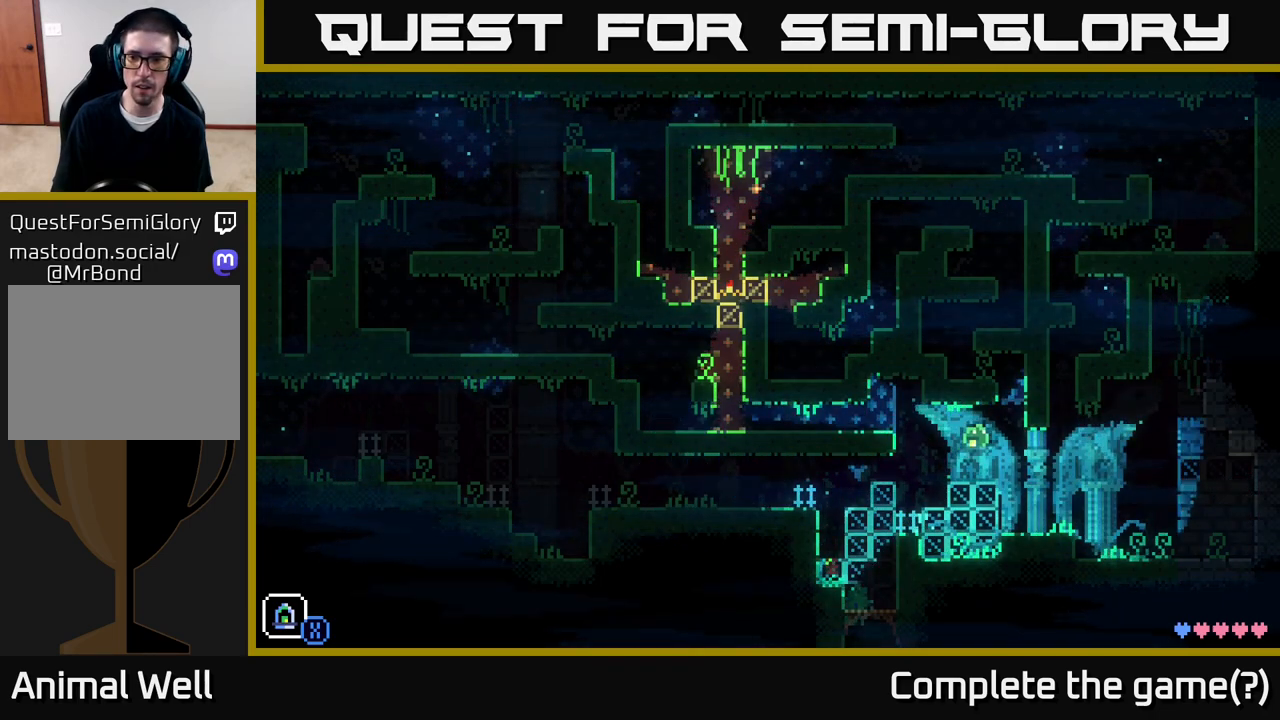
{"buttons": [], "left_stick": "right", "right_stick": "center", "events": [[300, "left_stick", "center"], [483, "left_stick", "right"]]}
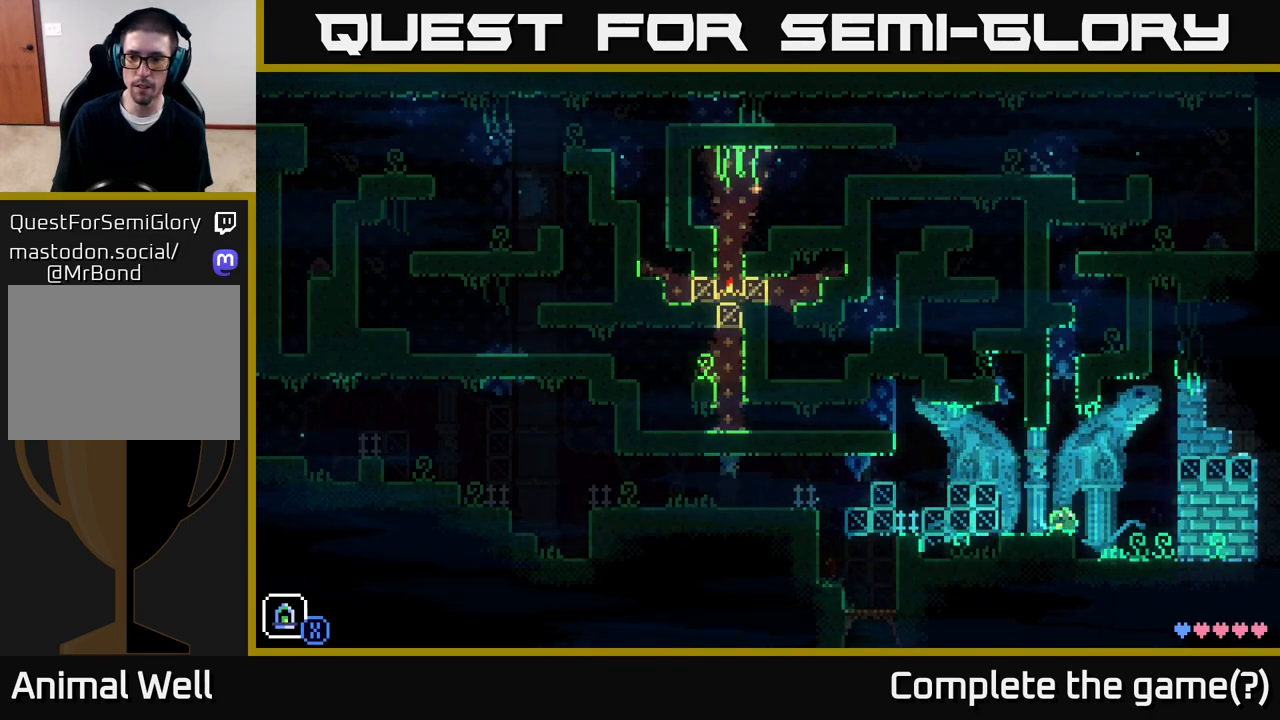
{"buttons": [], "left_stick": "right", "right_stick": "center", "events": [[133, "A", "down"], [400, "A", "up"]]}